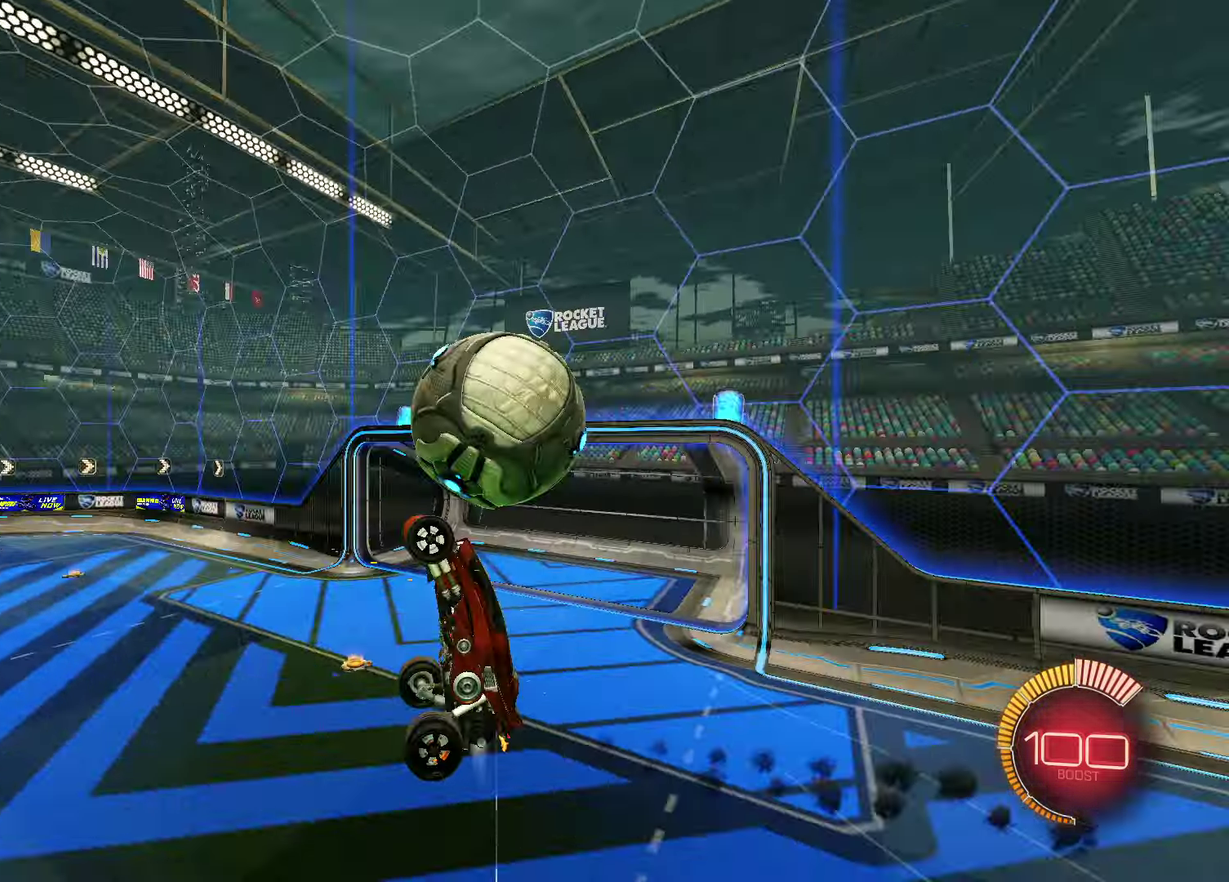
Gameplay with a controller (PlayStation layout); each line is a JSON object with the inputs held at the frame after it (dt_ms = milliseconds from this image to that frame). "events" lists button and stick changes between this image and that frame as [ms after this image, input, new state], when the widget could be followed in between.
{"dt_ms": 700, "buttons": ["R1"], "left_stick": "center", "right_stick": "center", "events": [[117, "SQUARE", "up"], [117, "left_stick", "up-right"], [183, "left_stick", "center"]]}
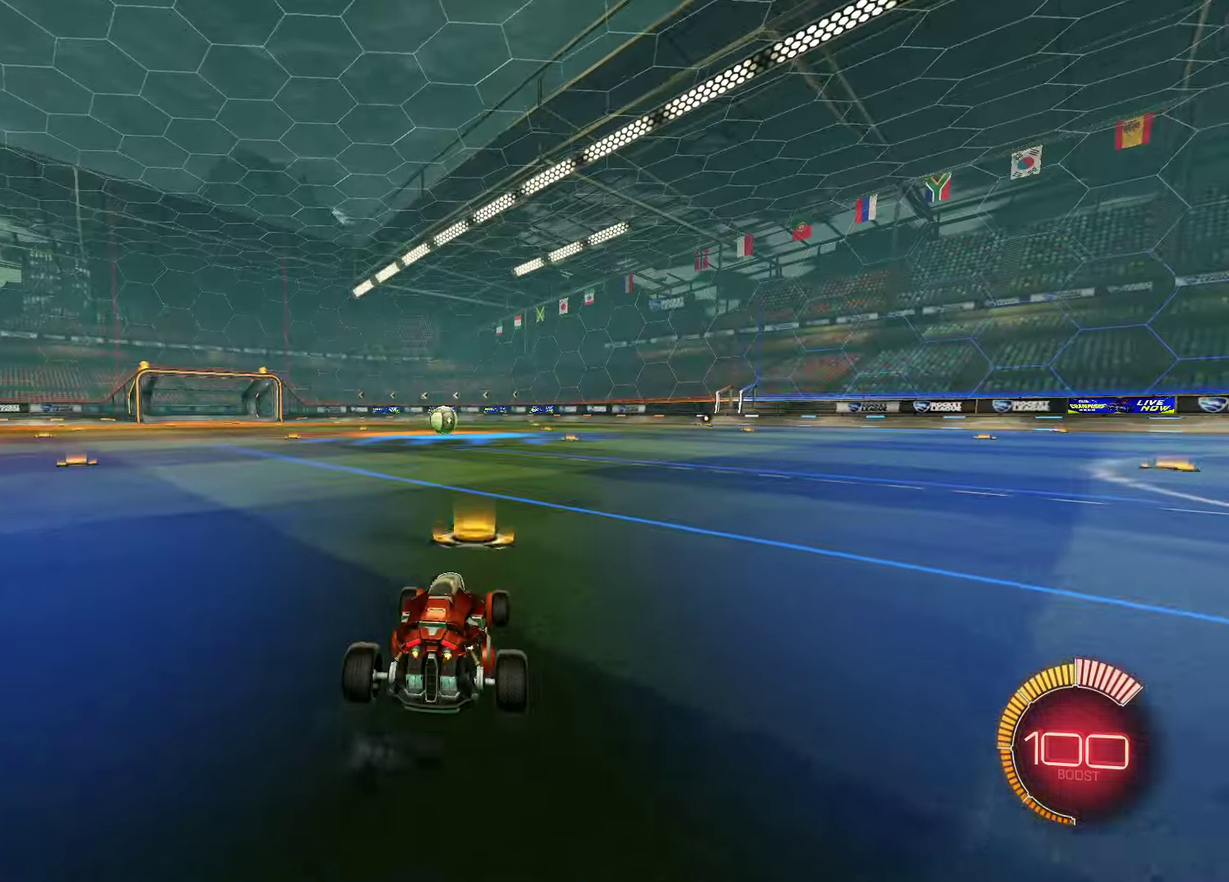
{"dt_ms": 500, "buttons": ["R1"], "left_stick": "center", "right_stick": "center"}
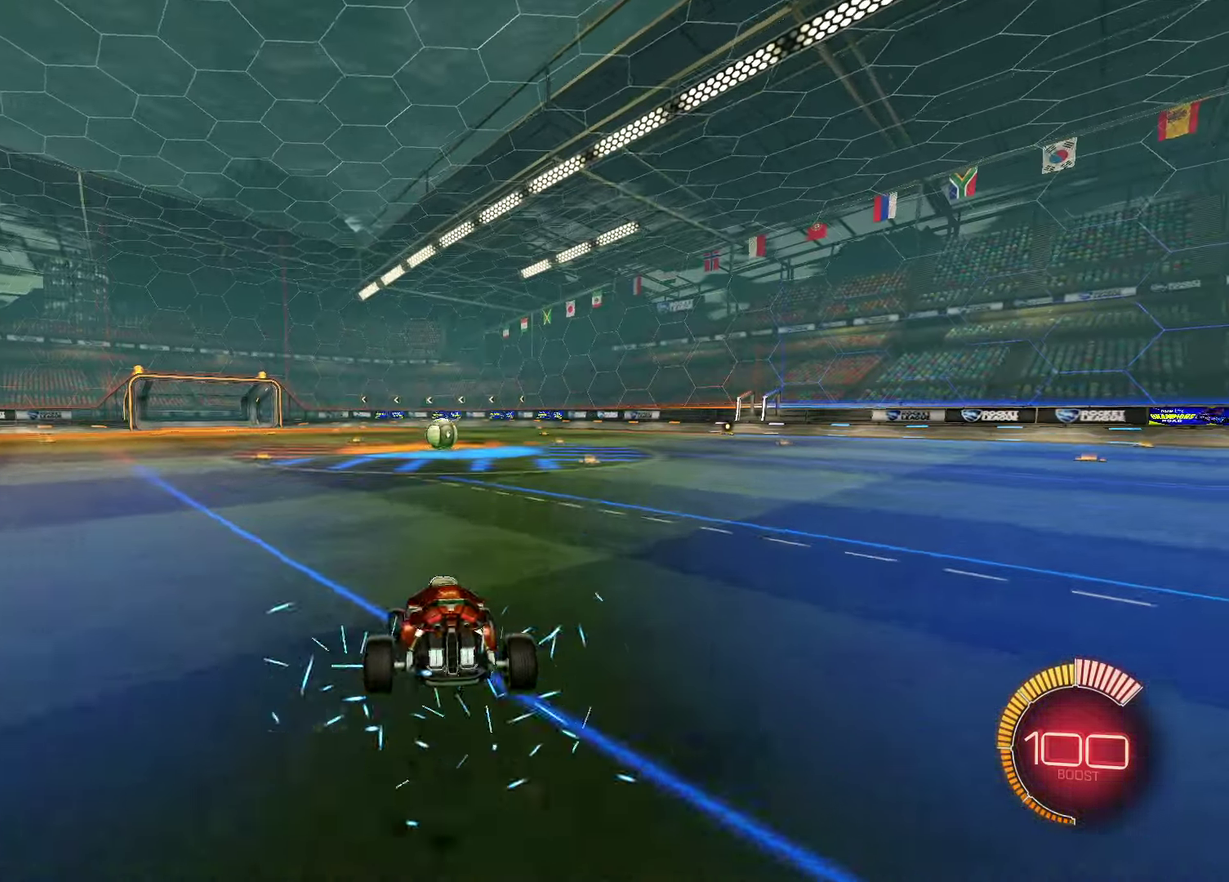
{"dt_ms": 500, "buttons": ["L1"], "left_stick": "left", "right_stick": "center"}
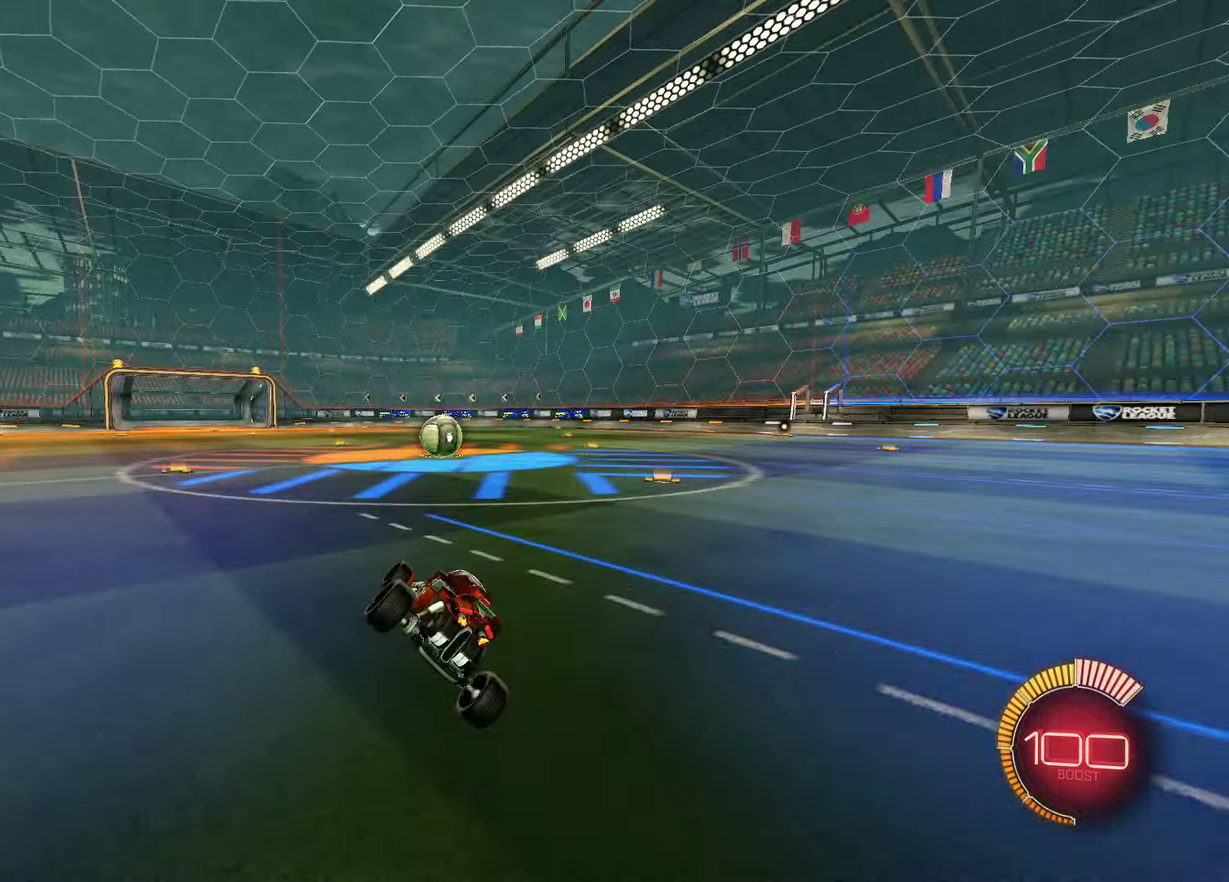
{"dt_ms": 700, "buttons": ["R2"], "left_stick": "center", "right_stick": "center", "events": [[100, "CROSS", "down"], [133, "left_stick", "center"], [150, "L1", "up"], [167, "CROSS", "up"], [300, "left_stick", "left"], [400, "TRIANGLE", "down"], [500, "TRIANGLE", "up"], [500, "left_stick", "center"], [633, "R2", "down"]]}
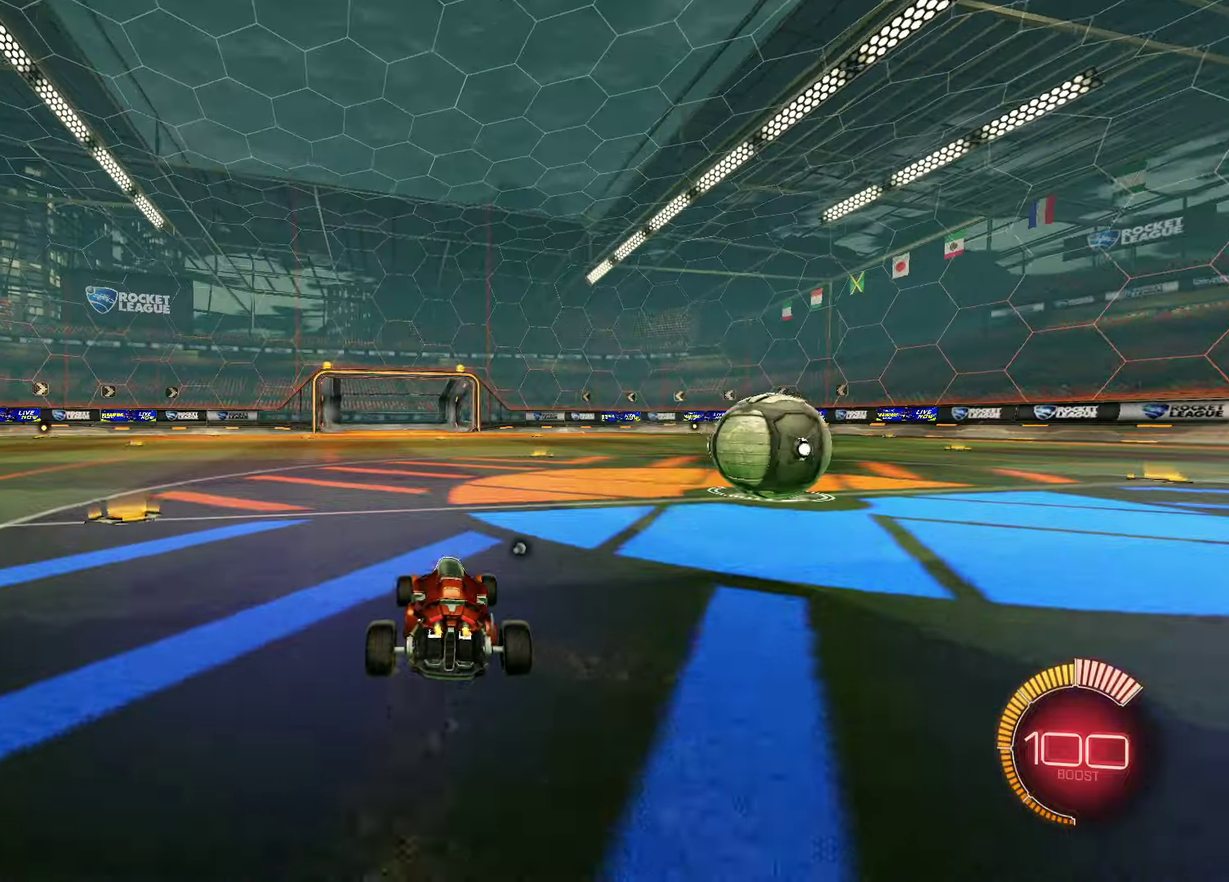
{"dt_ms": 300, "buttons": [], "left_stick": "center", "right_stick": "center", "events": [[17, "left_stick", "left"], [100, "left_stick", "center"], [133, "DPAD_UP", "down"], [200, "R2", "up"], [217, "DPAD_UP", "up"]]}